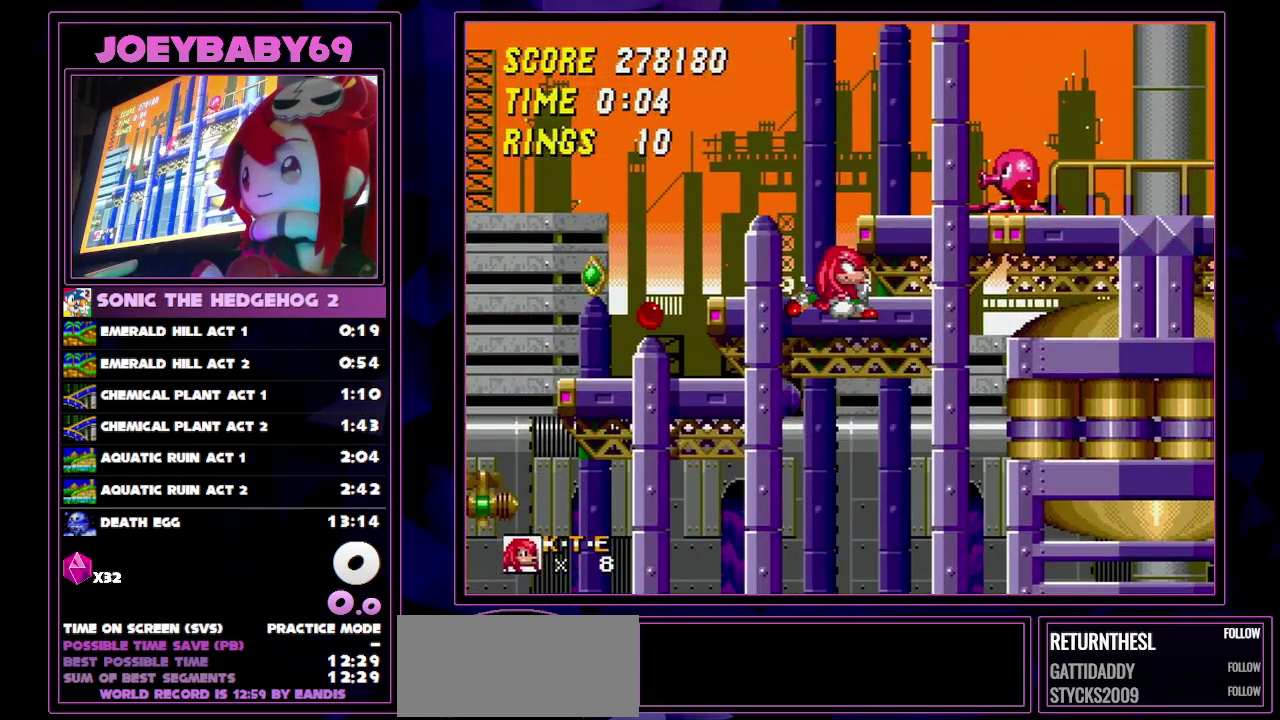
Gameplay with a controller (Xbox layout); each line is a JSON object with the inputs held at the frame after it. "events" lists button and stick changes between this image and that frame as [ms after this image, input, new state], when the widget could be followed in between. Not read: L1 L2 L3 R1 R2 R3 SELECT.
{"buttons": [], "events": [[183, "DPAD_LEFT", "down"], [283, "DPAD_LEFT", "up"]]}
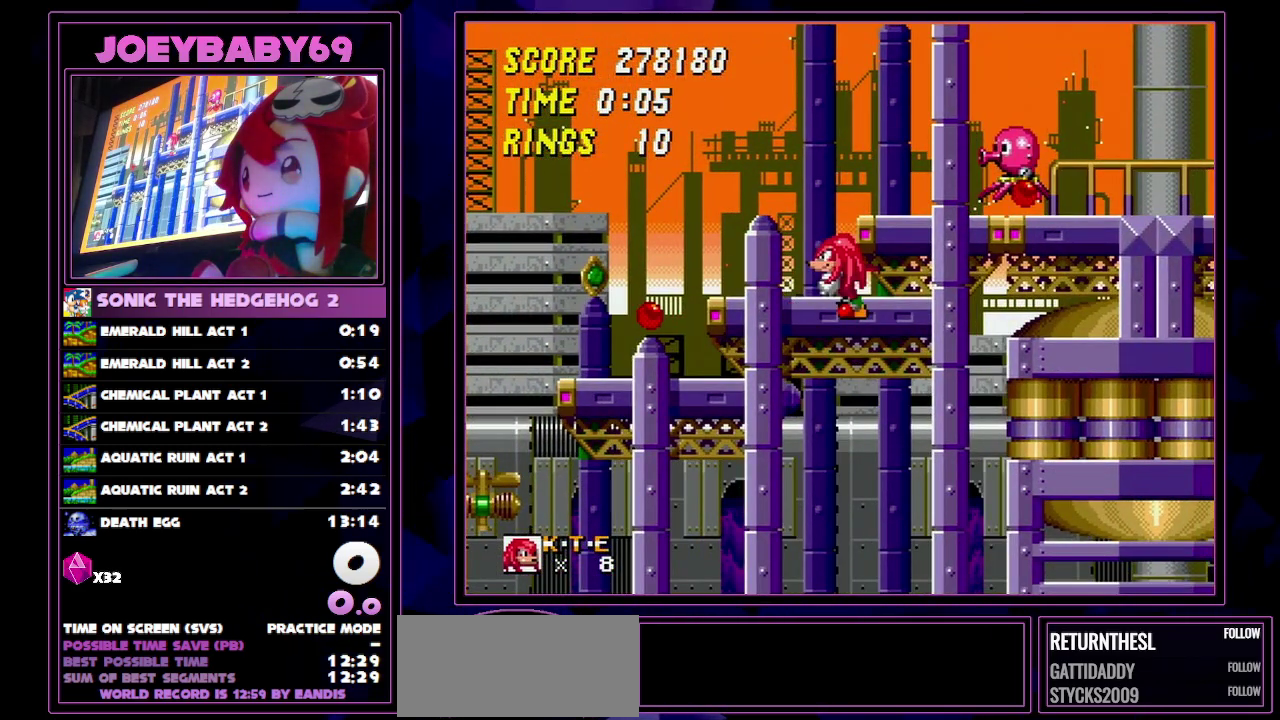
{"buttons": ["DPAD_DOWN"], "events": [[50, "DPAD_RIGHT", "down"], [483, "DPAD_DOWN", "down"], [483, "DPAD_RIGHT", "up"]]}
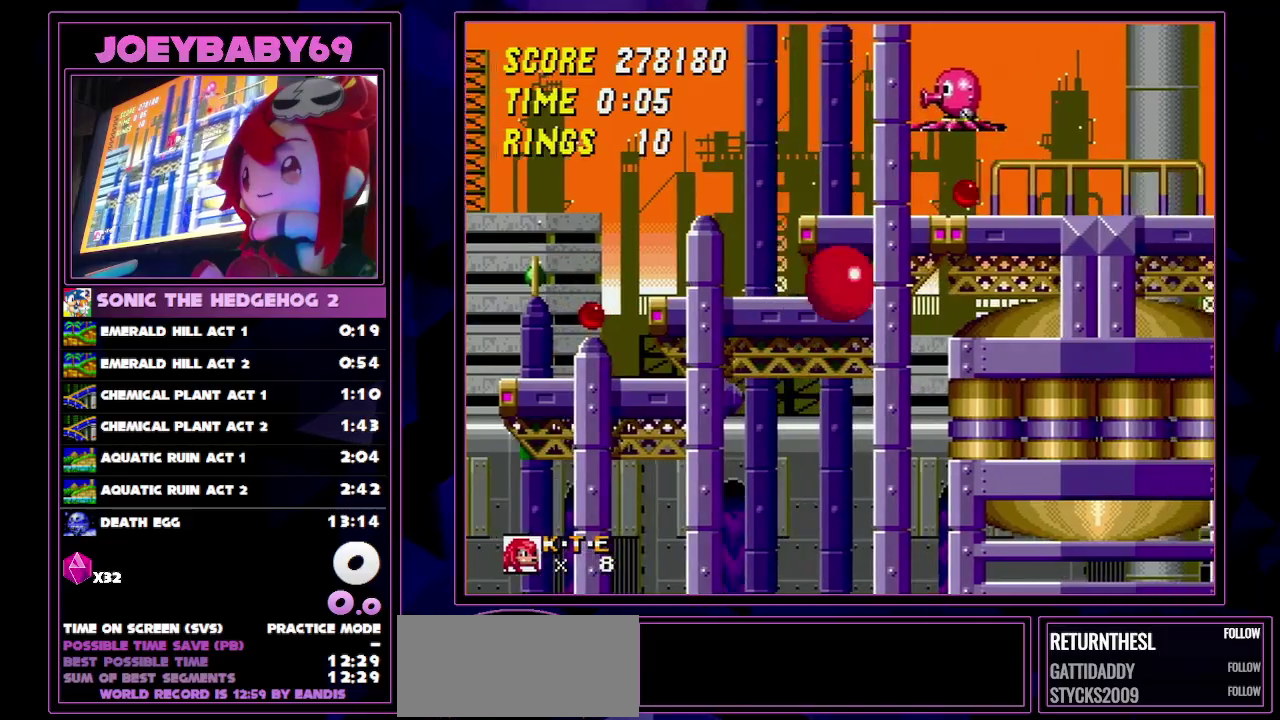
{"buttons": [], "events": [[100, "DPAD_DOWN", "up"]]}
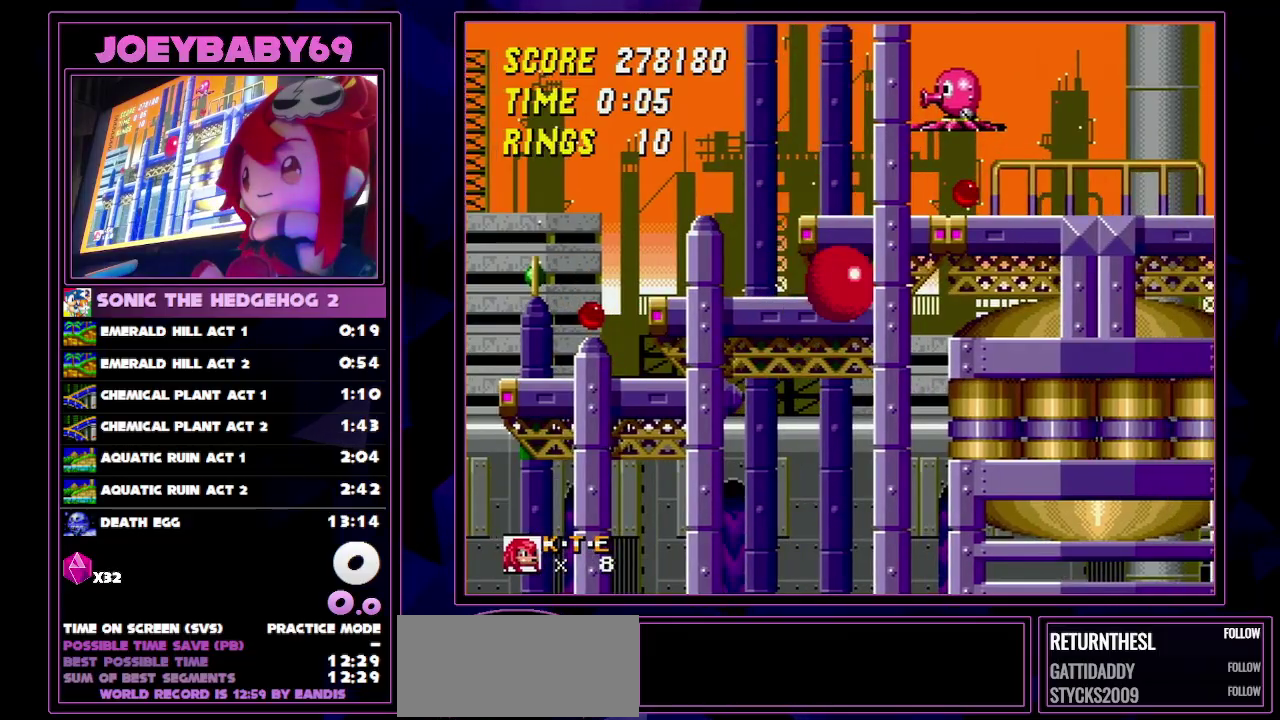
{"buttons": ["A", "B", "C", "DPAD_LEFT"], "events": [[150, "A", "down"], [150, "B", "down"], [150, "C", "down"], [150, "DPAD_LEFT", "down"]]}
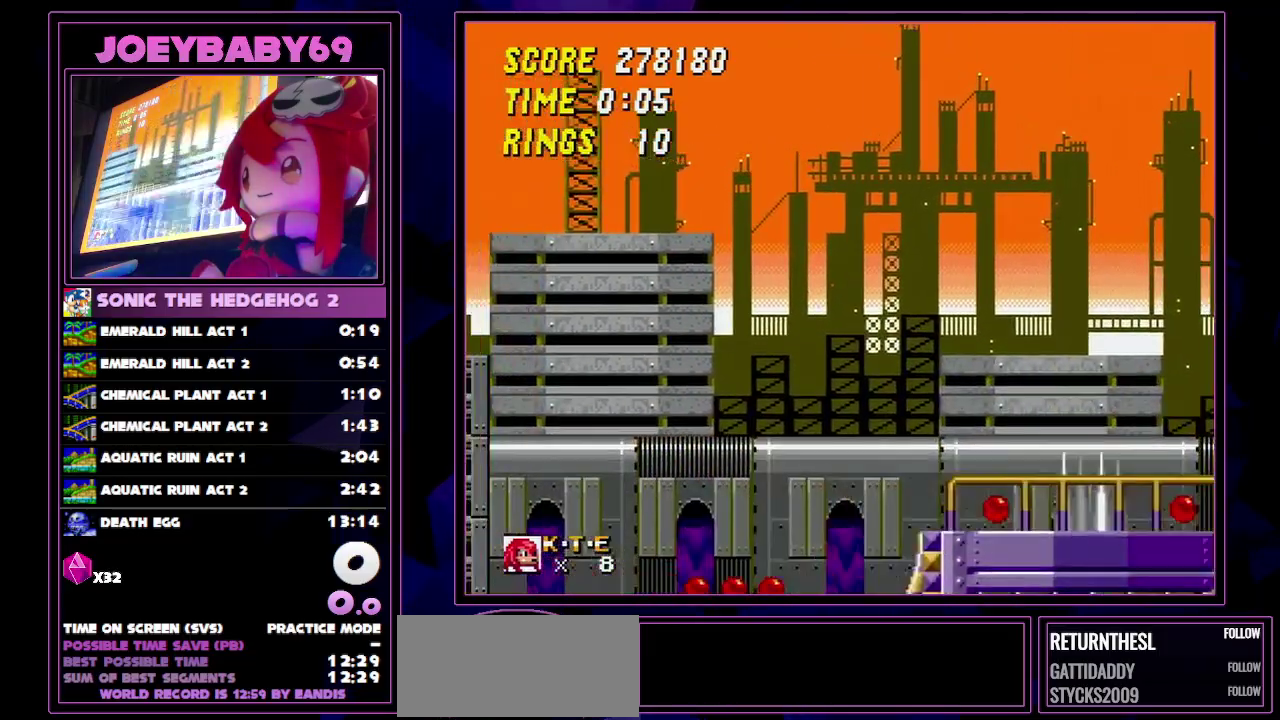
{"buttons": ["A", "B", "C", "DPAD_LEFT"], "events": []}